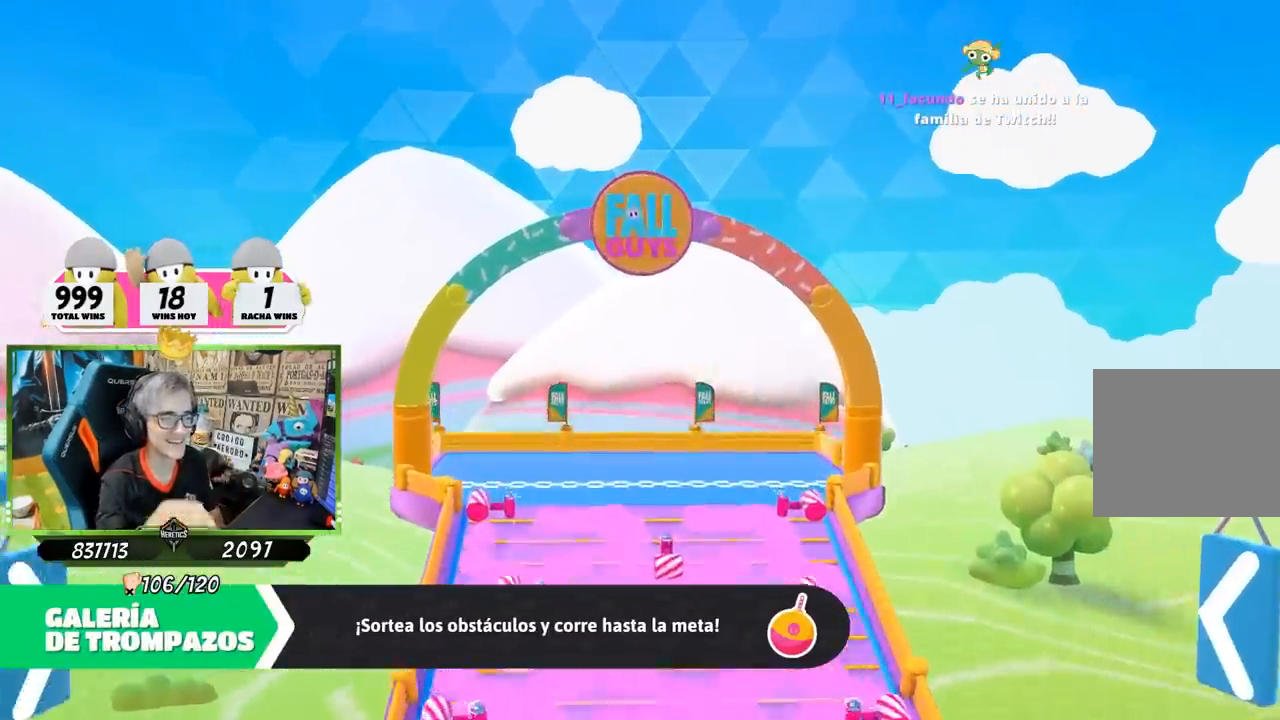
Gameplay with a controller (PlayStation layout); each line is a JSON object with the inputs held at the frame after it. "events" lists button and stick changes between this image and that frame as [ms after this image, input, new state], when the widget could be followed in between.
{"buttons": [], "left_stick": "up-left", "right_stick": "center", "events": [[200, "left_stick", "left"], [467, "left_stick", "up-left"]]}
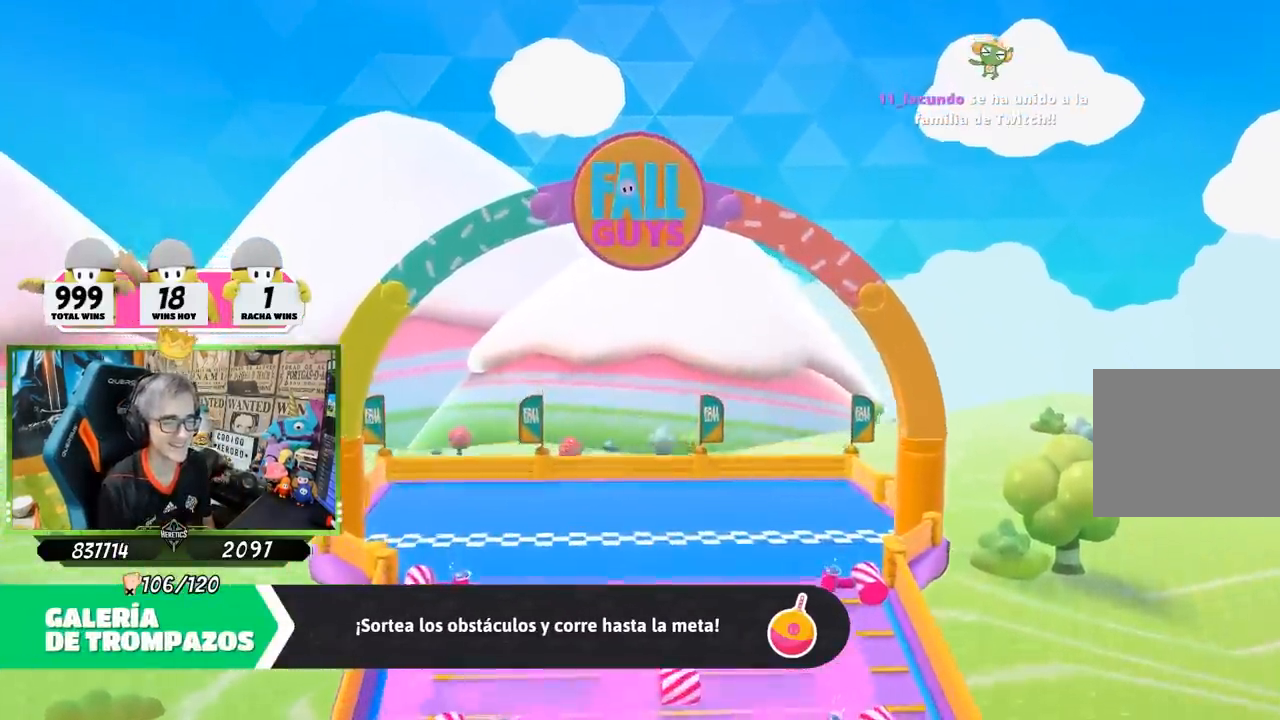
{"buttons": [], "left_stick": "up-left", "right_stick": "center", "events": []}
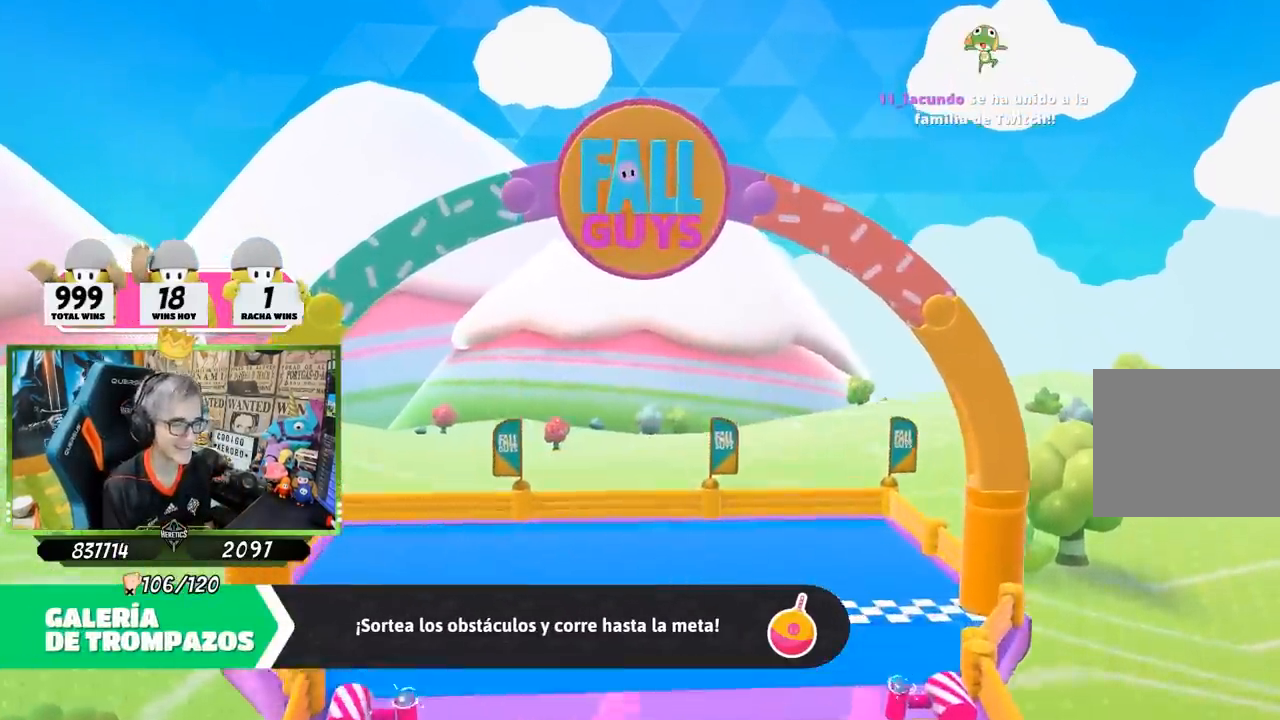
{"buttons": [], "left_stick": "up-left", "right_stick": "center", "events": []}
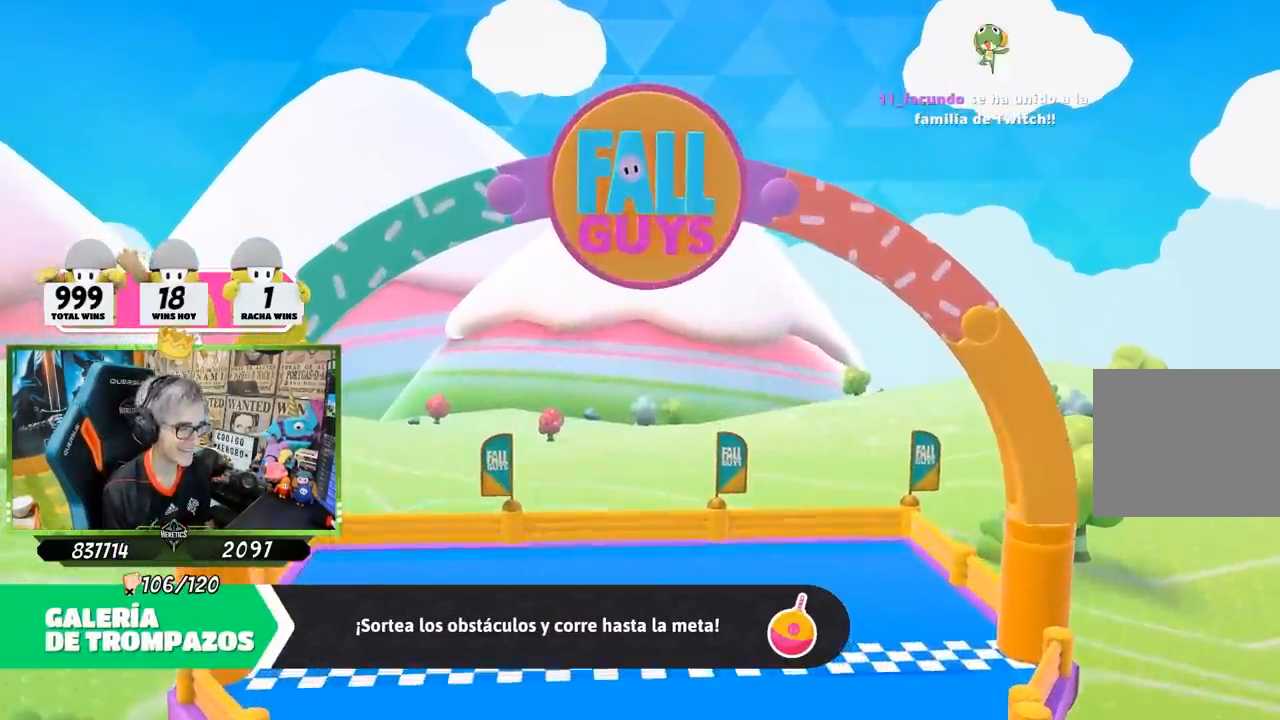
{"buttons": [], "left_stick": "up-right", "right_stick": "center", "events": [[100, "left_stick", "up"], [167, "right_stick", "down"], [433, "left_stick", "up-right"], [433, "right_stick", "center"]]}
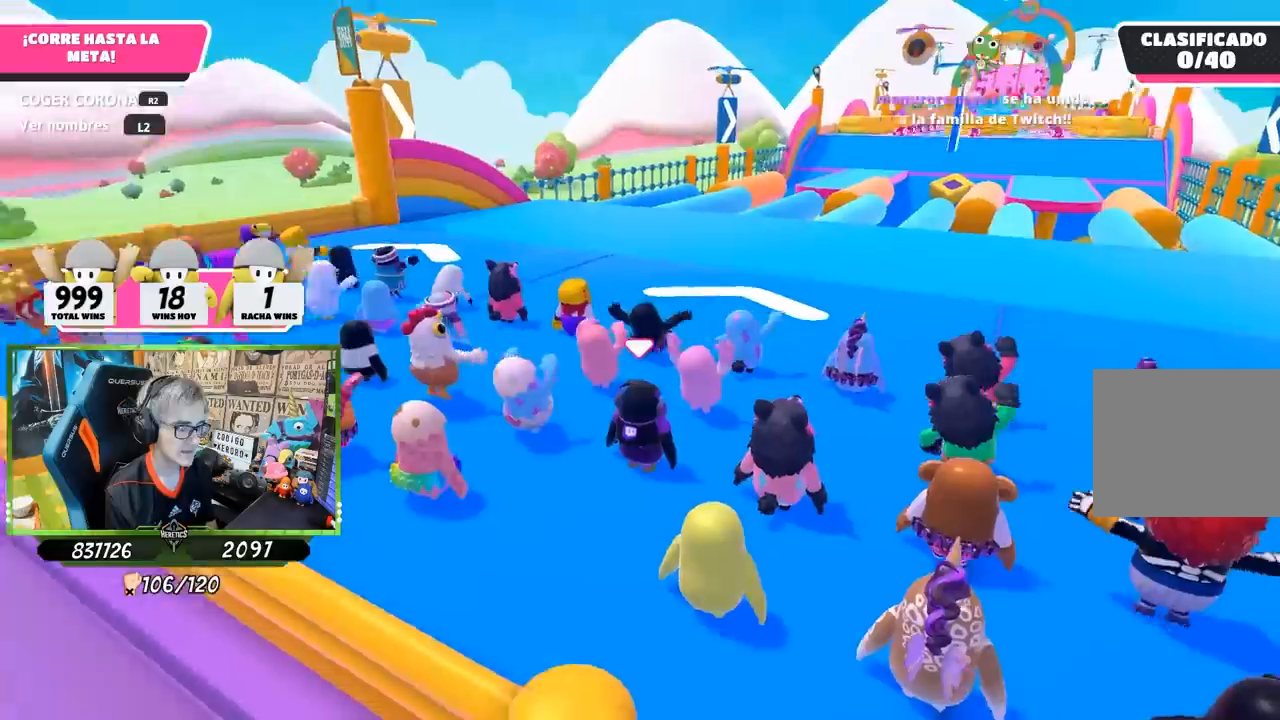
{"buttons": [], "left_stick": "up-right", "right_stick": "down-right", "events": [[217, "right_stick", "down-right"]]}
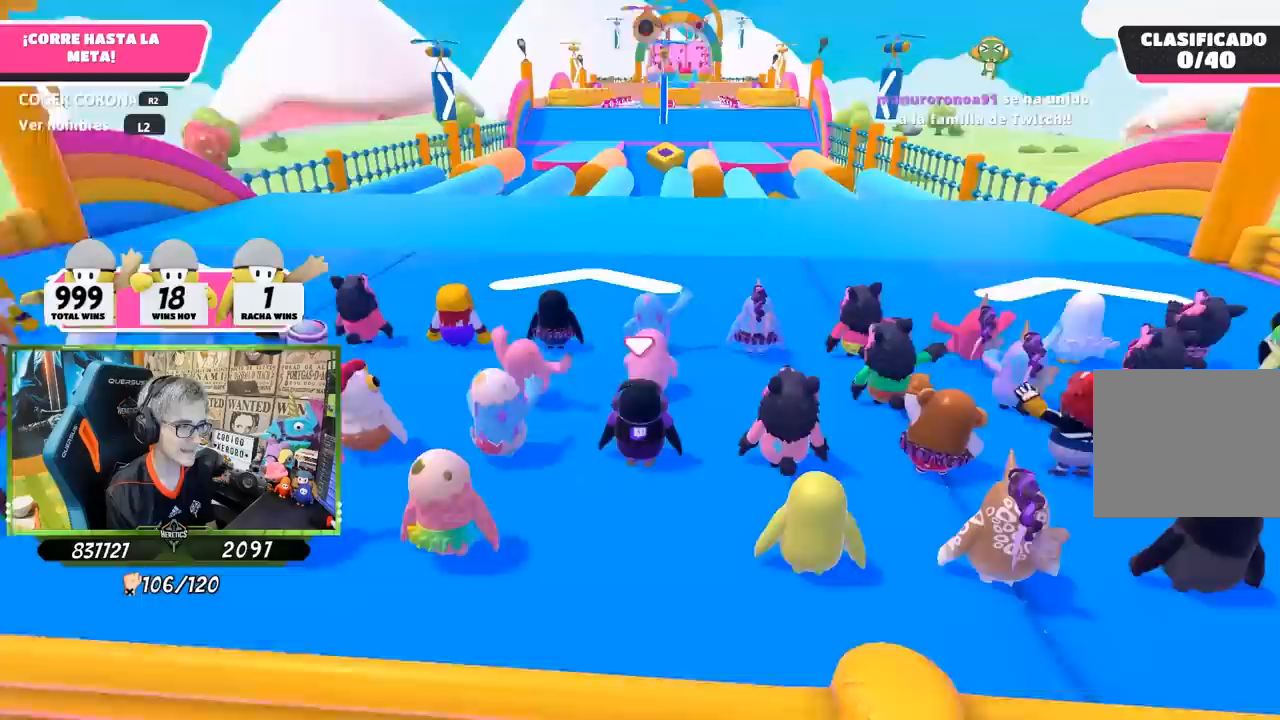
{"buttons": [], "left_stick": "up-right", "right_stick": "center", "events": [[50, "right_stick", "center"], [317, "right_stick", "right"], [467, "right_stick", "center"]]}
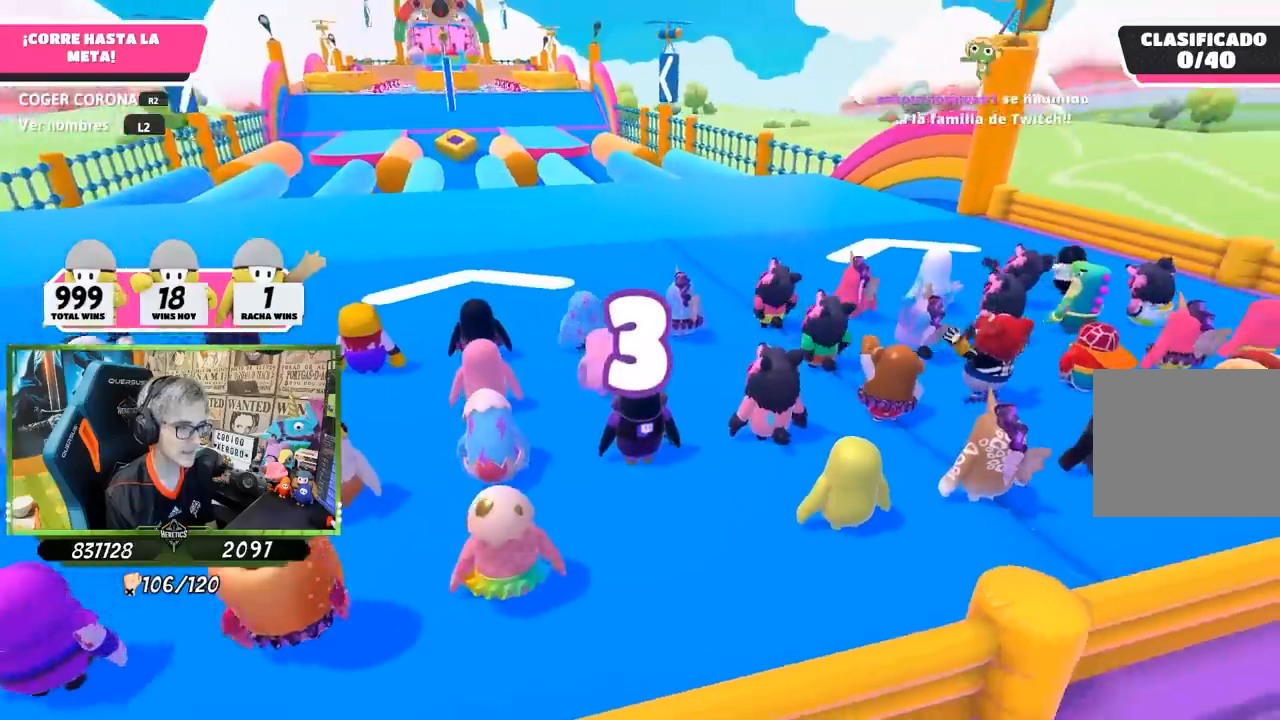
{"buttons": [], "left_stick": "up-right", "right_stick": "center", "events": []}
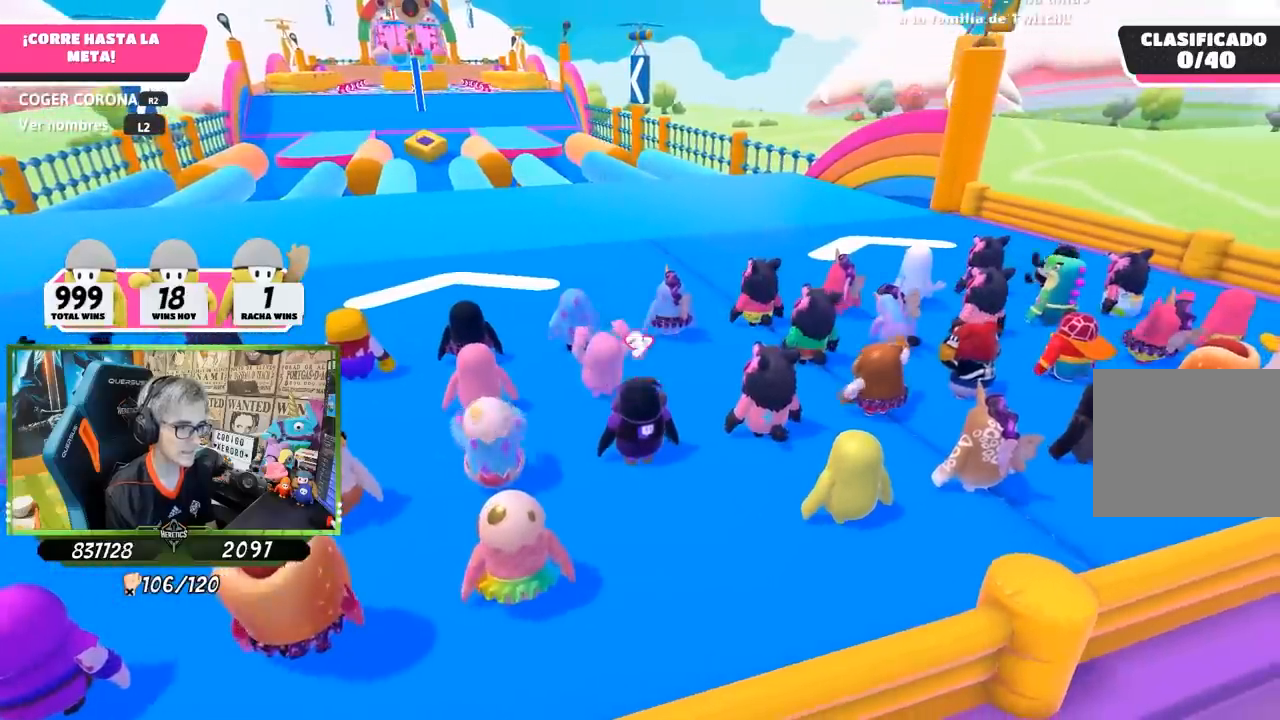
{"buttons": [], "left_stick": "up-right", "right_stick": "center", "events": []}
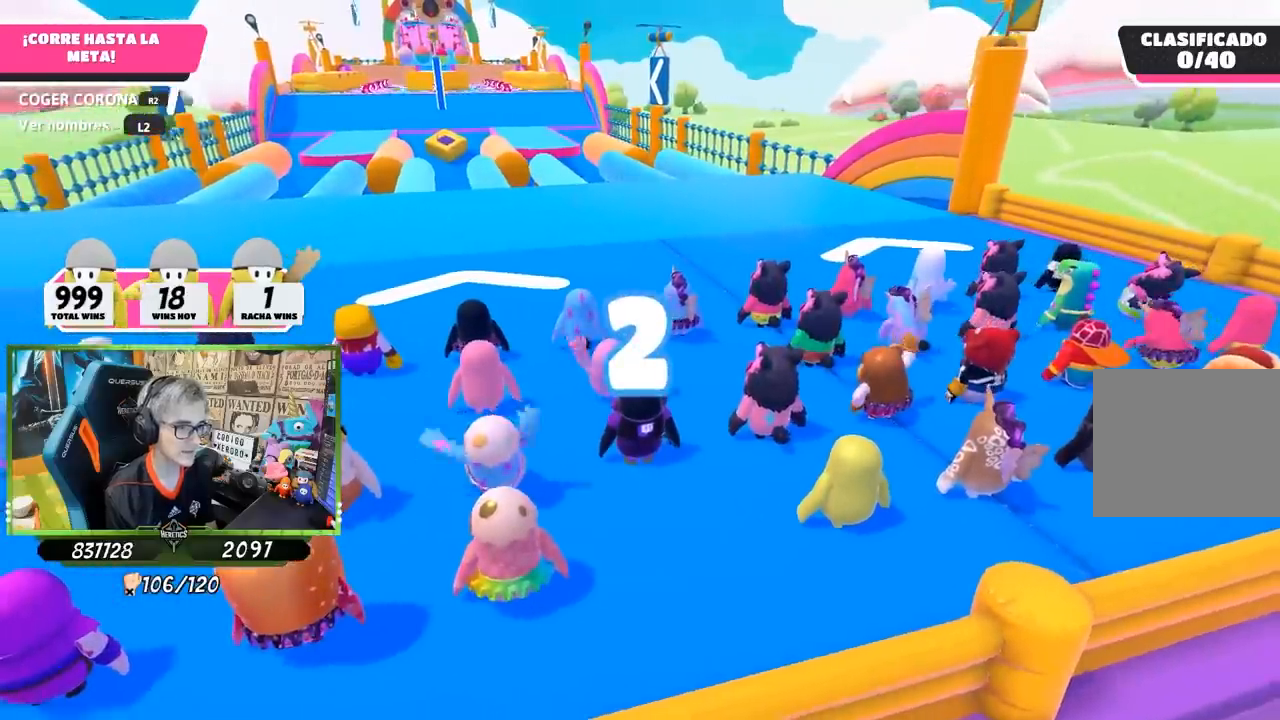
{"buttons": [], "left_stick": "up-right", "right_stick": "center", "events": [[183, "right_stick", "left"], [317, "right_stick", "center"]]}
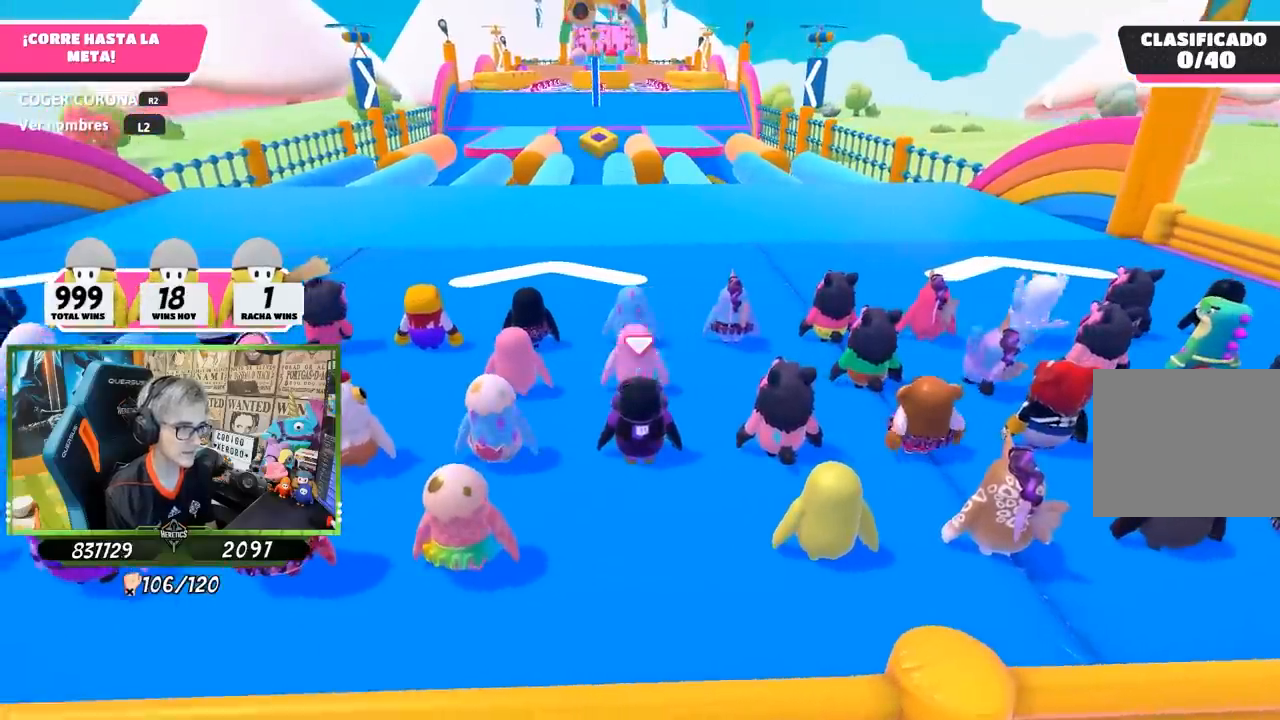
{"buttons": [], "left_stick": "up-right", "right_stick": "center", "events": []}
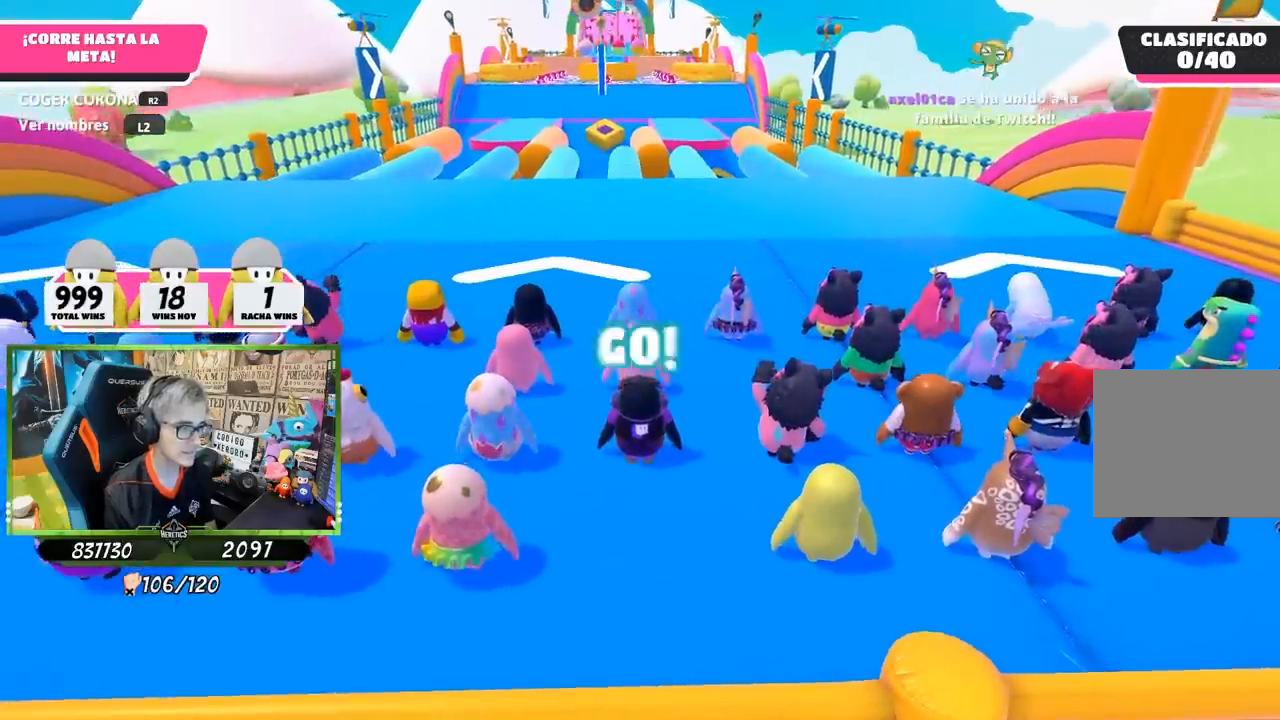
{"buttons": [], "left_stick": "up-right", "right_stick": "center", "events": []}
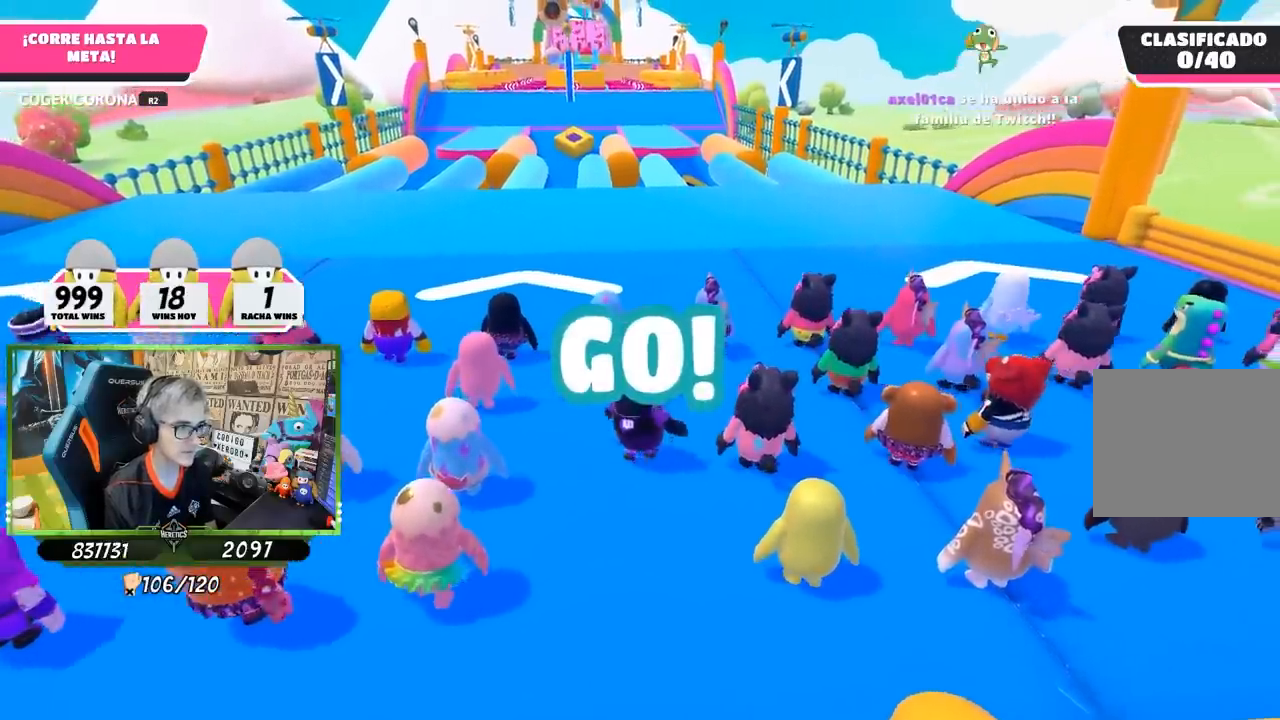
{"buttons": [], "left_stick": "up", "right_stick": "down", "events": [[217, "left_stick", "up"], [267, "R1", "down"], [333, "R1", "up"], [467, "right_stick", "down"]]}
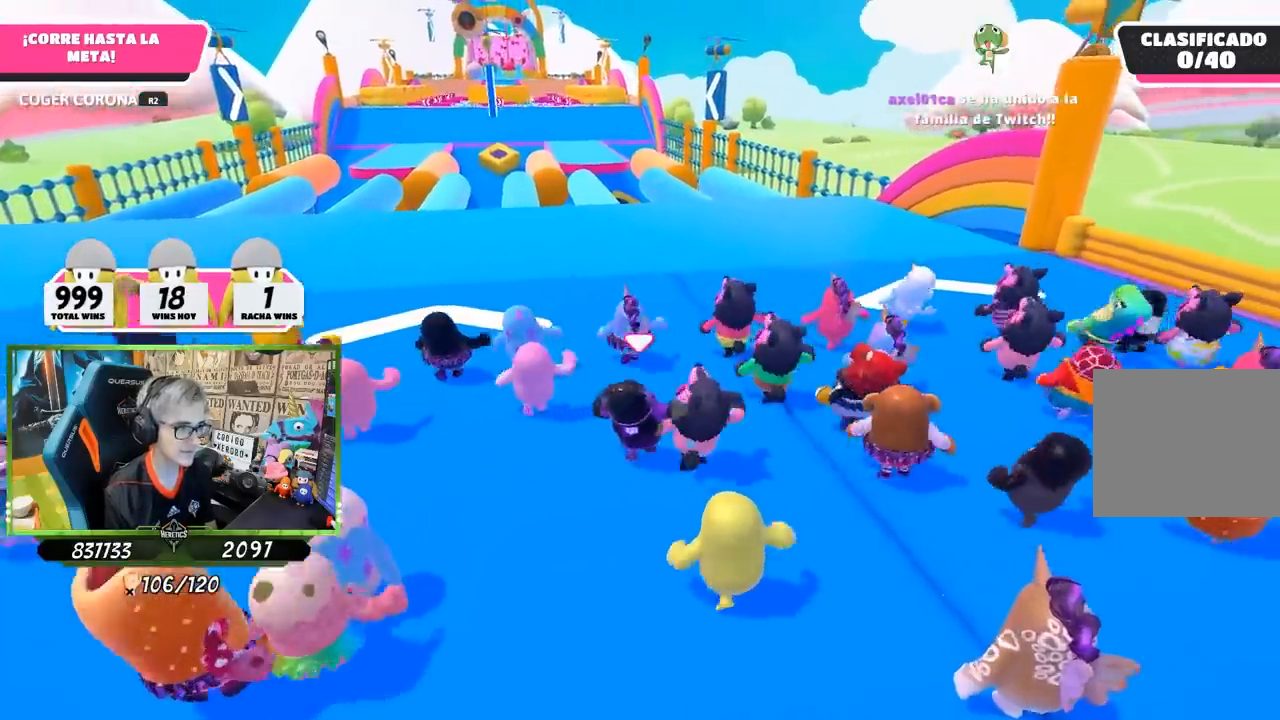
{"buttons": [], "left_stick": "up", "right_stick": "center", "events": [[333, "right_stick", "center"]]}
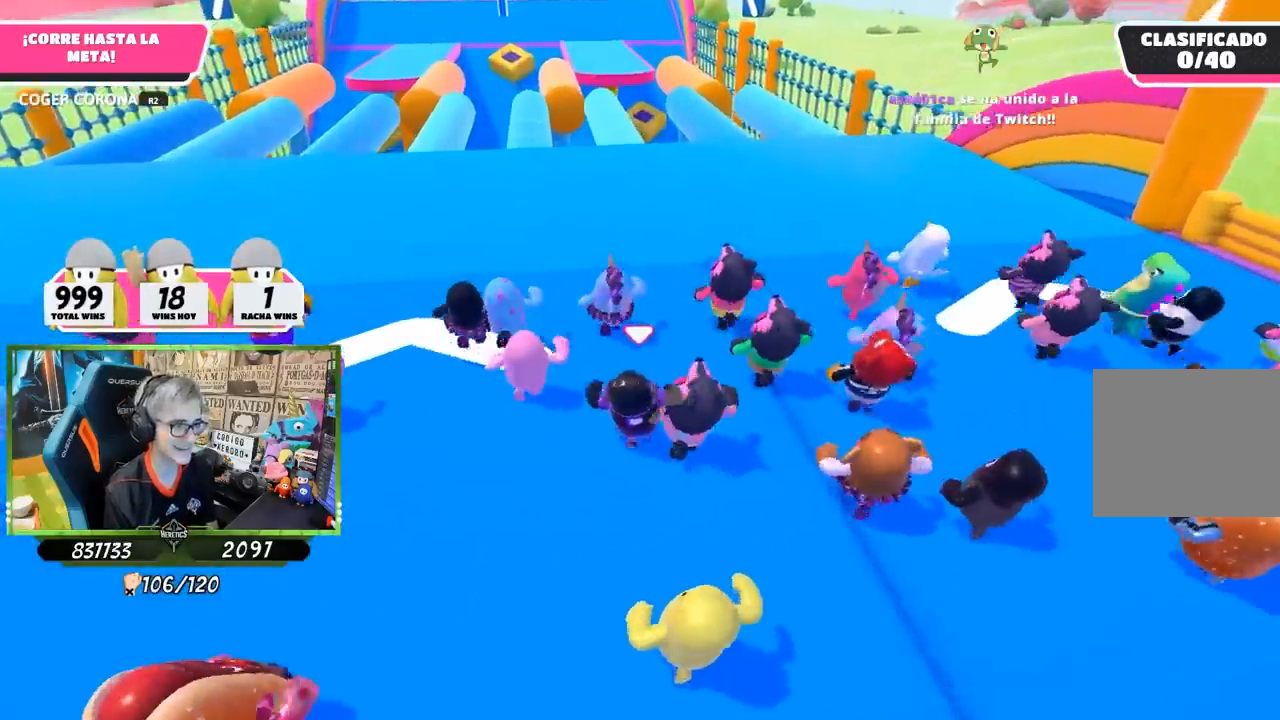
{"buttons": [], "left_stick": "up", "right_stick": "center", "events": [[233, "right_stick", "up"], [333, "right_stick", "center"]]}
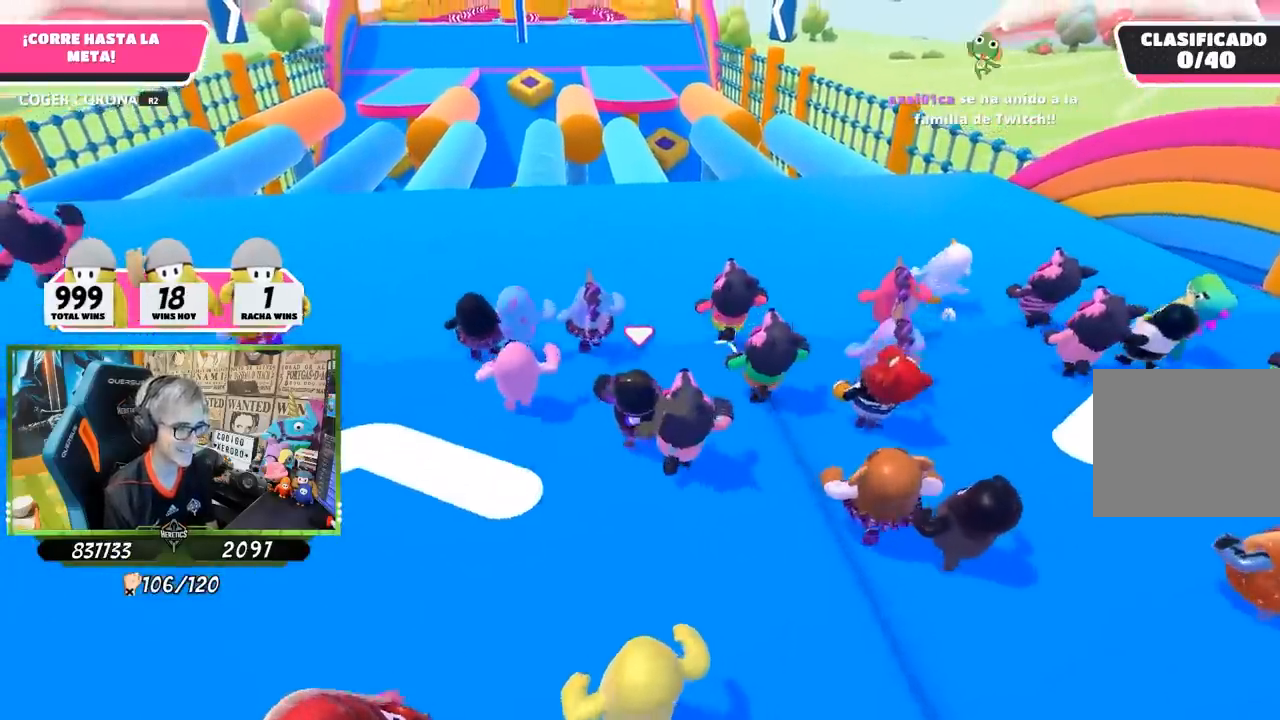
{"buttons": [], "left_stick": "up", "right_stick": "center", "events": []}
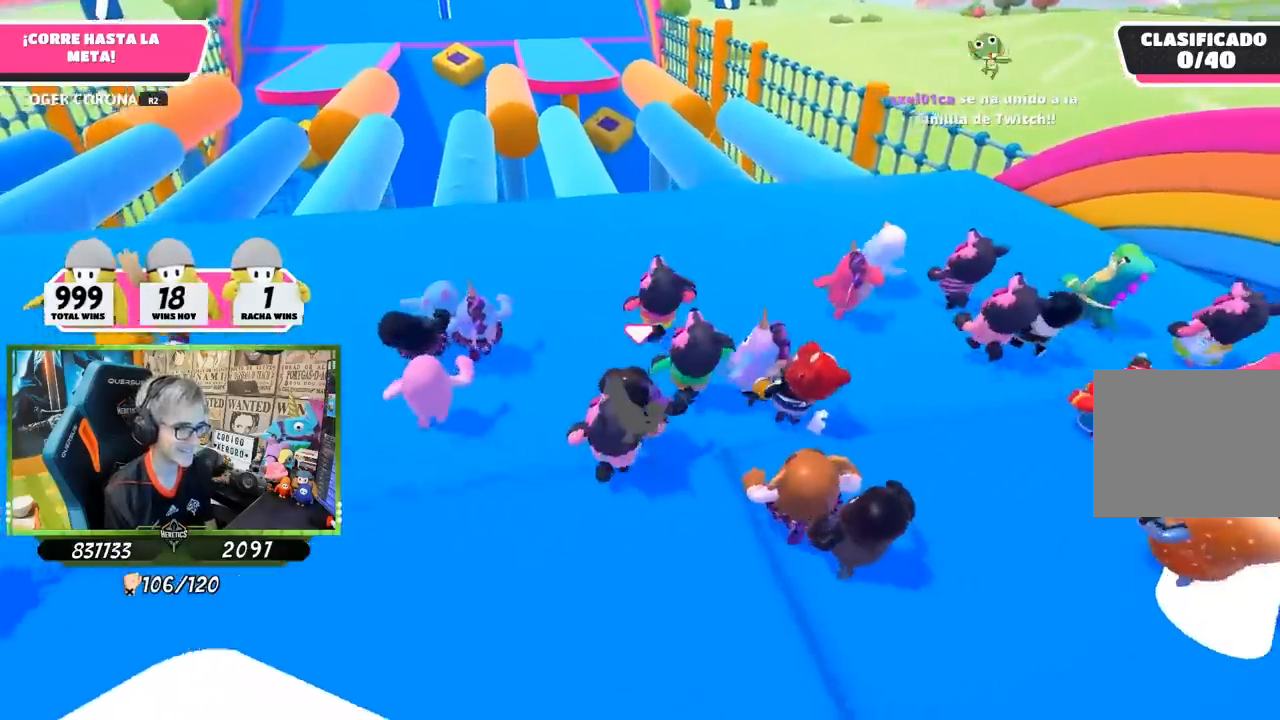
{"buttons": ["R1"], "left_stick": "up", "right_stick": "center", "events": [[350, "R1", "down"], [400, "R1", "up"], [483, "R1", "down"]]}
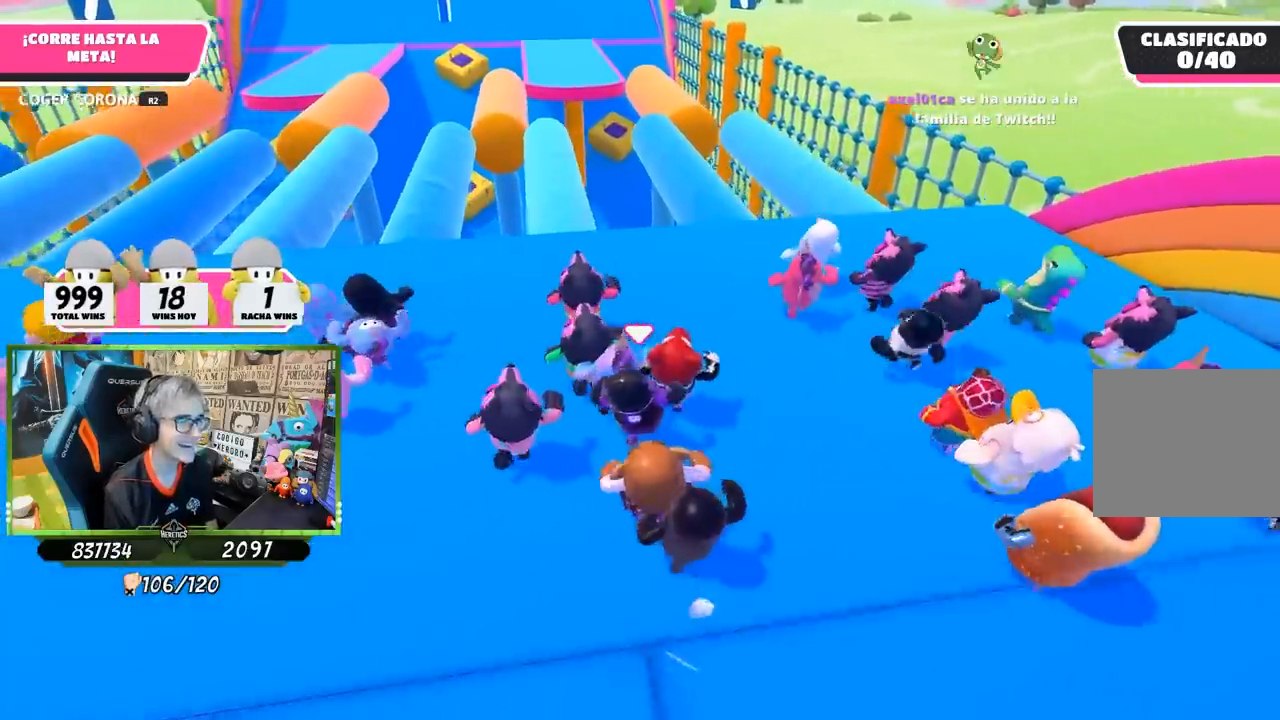
{"buttons": [], "left_stick": "up-right", "right_stick": "down-left", "events": [[33, "R1", "up"], [300, "left_stick", "down"], [300, "right_stick", "down-right"], [433, "left_stick", "center"], [500, "left_stick", "up-right"], [500, "right_stick", "down-left"]]}
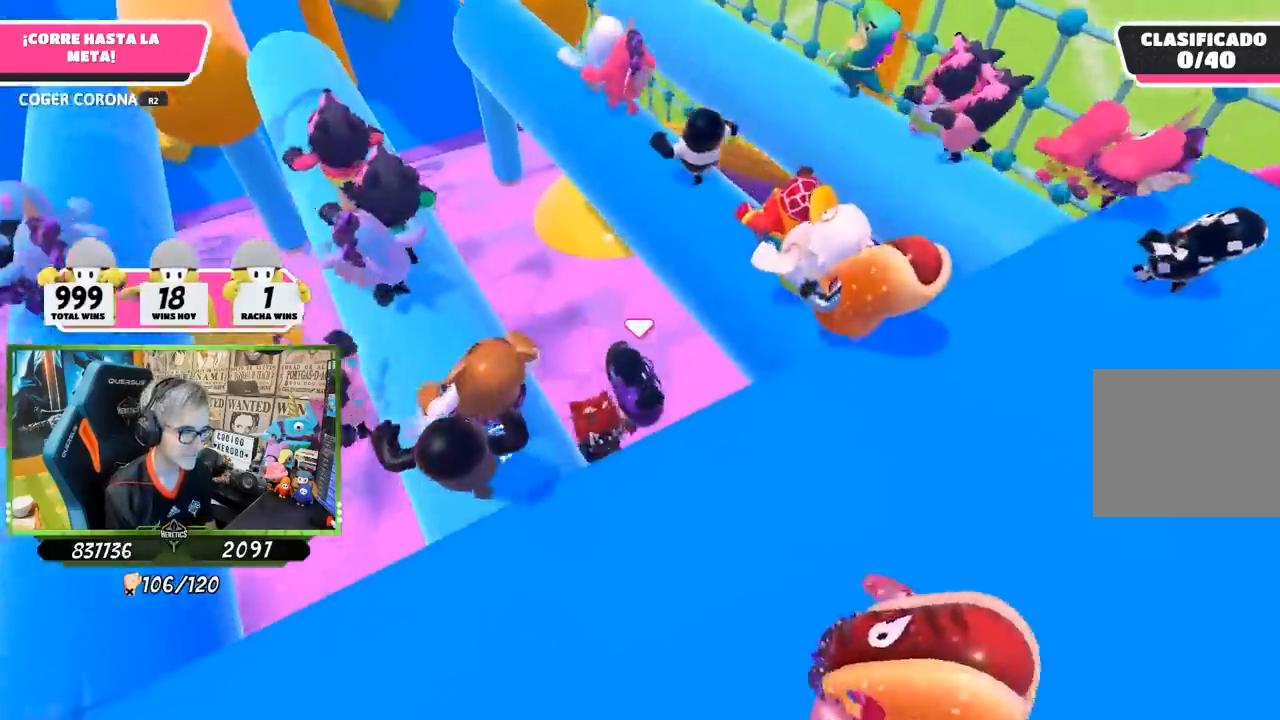
{"buttons": ["CROSS"], "left_stick": "up", "right_stick": "center", "events": [[67, "left_stick", "up"], [67, "right_stick", "left"], [133, "R1", "down"], [183, "R1", "up"], [267, "right_stick", "up-left"], [367, "right_stick", "center"], [433, "CROSS", "down"]]}
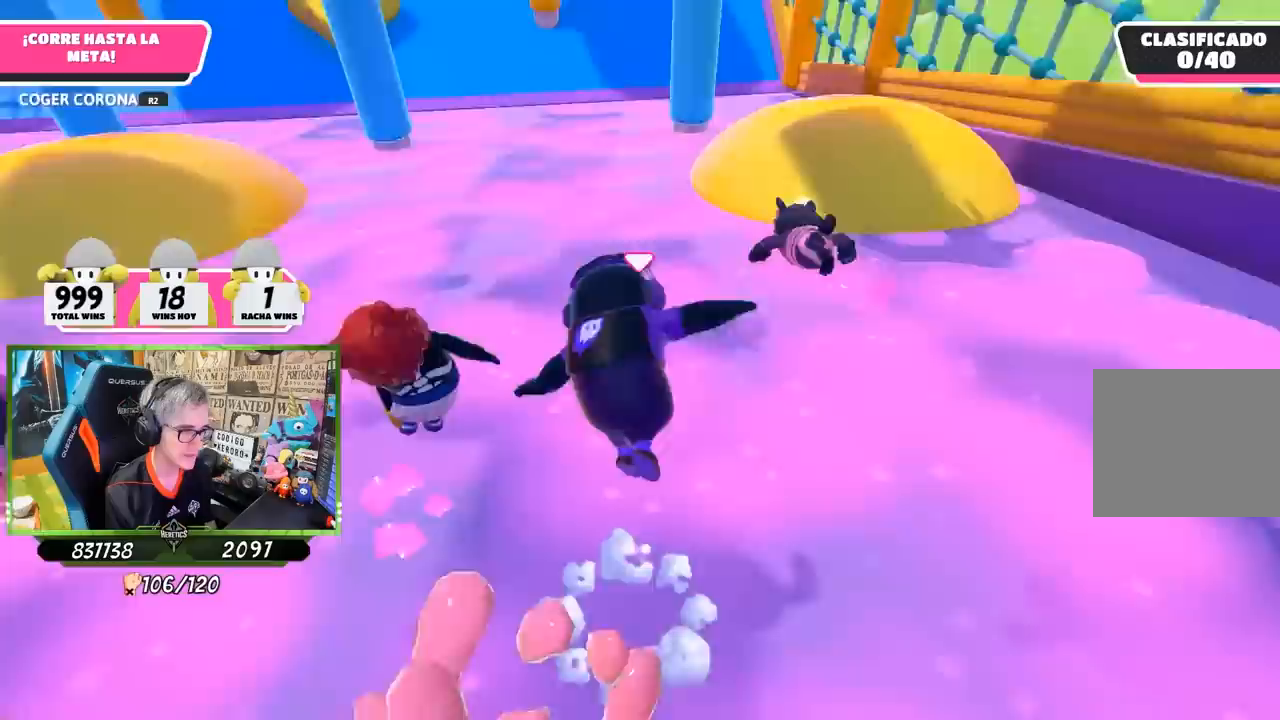
{"buttons": [], "left_stick": "up", "right_stick": "down", "events": [[100, "CROSS", "up"], [300, "right_stick", "up"], [367, "right_stick", "center"], [467, "right_stick", "down"]]}
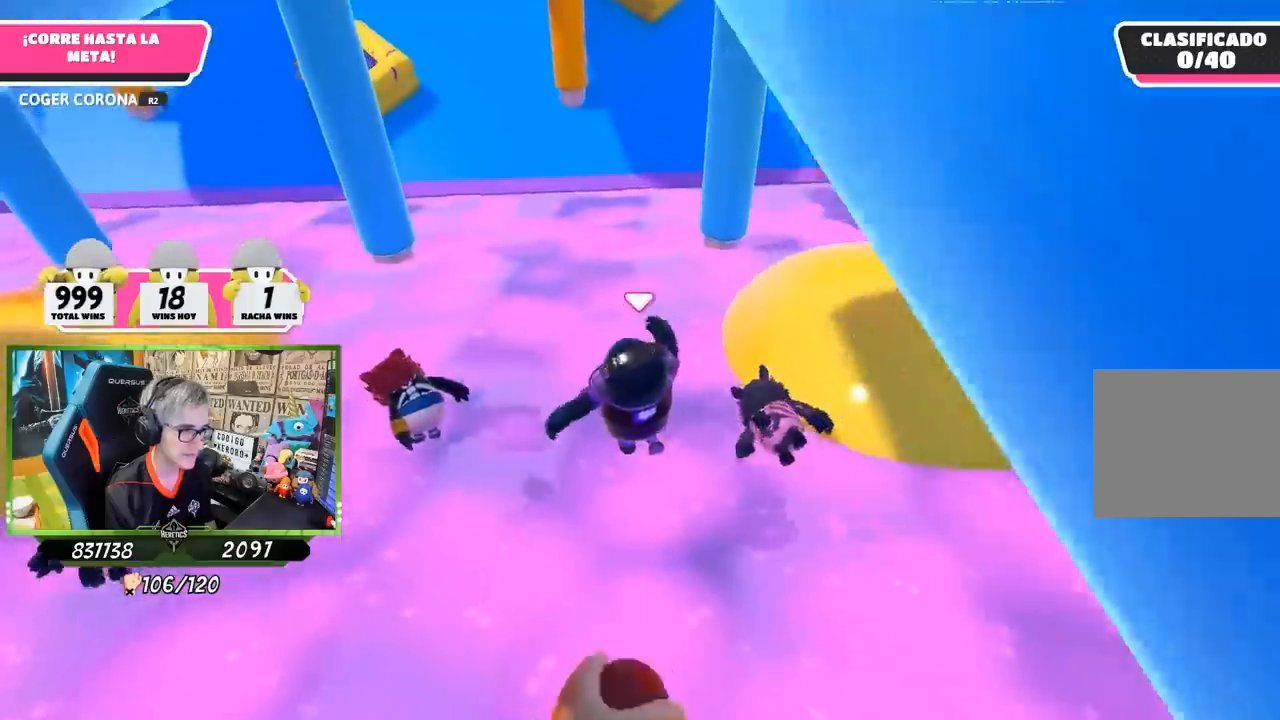
{"buttons": [], "left_stick": "up", "right_stick": "up", "events": [[100, "right_stick", "center"], [150, "right_stick", "up"]]}
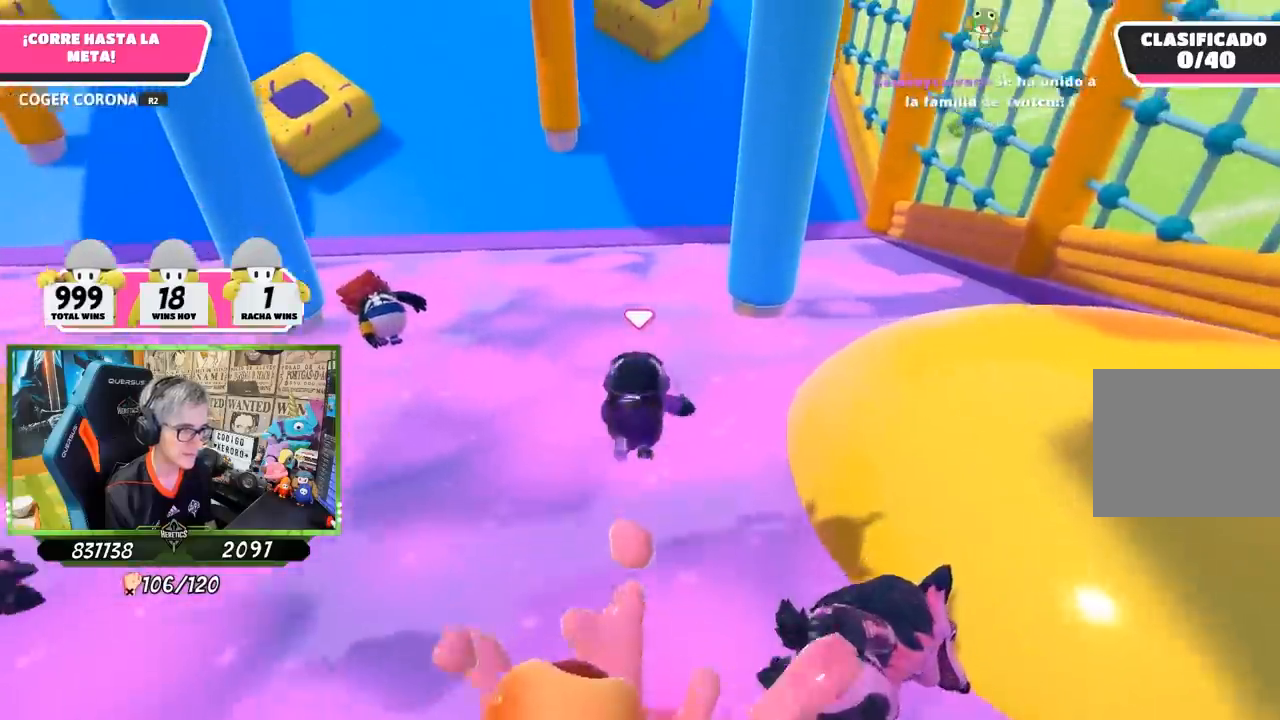
{"buttons": [], "left_stick": "up", "right_stick": "center", "events": [[67, "right_stick", "center"]]}
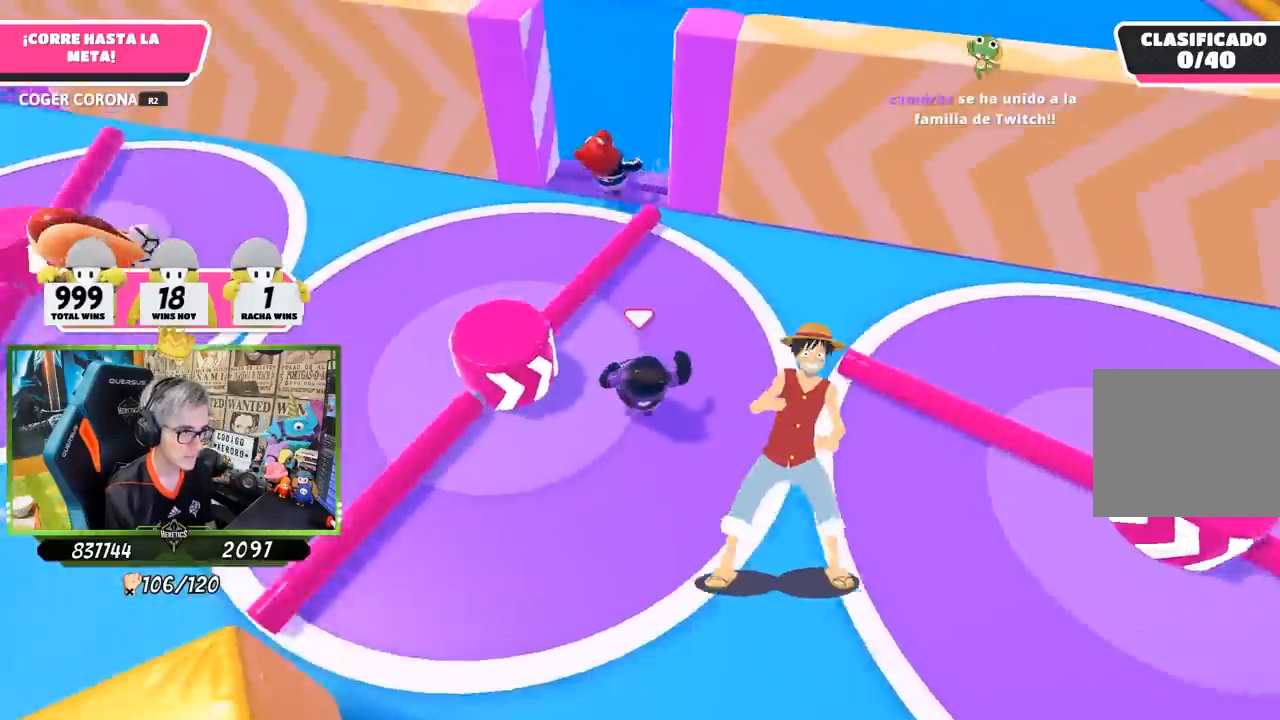
{"buttons": [], "left_stick": "up", "right_stick": "center", "events": []}
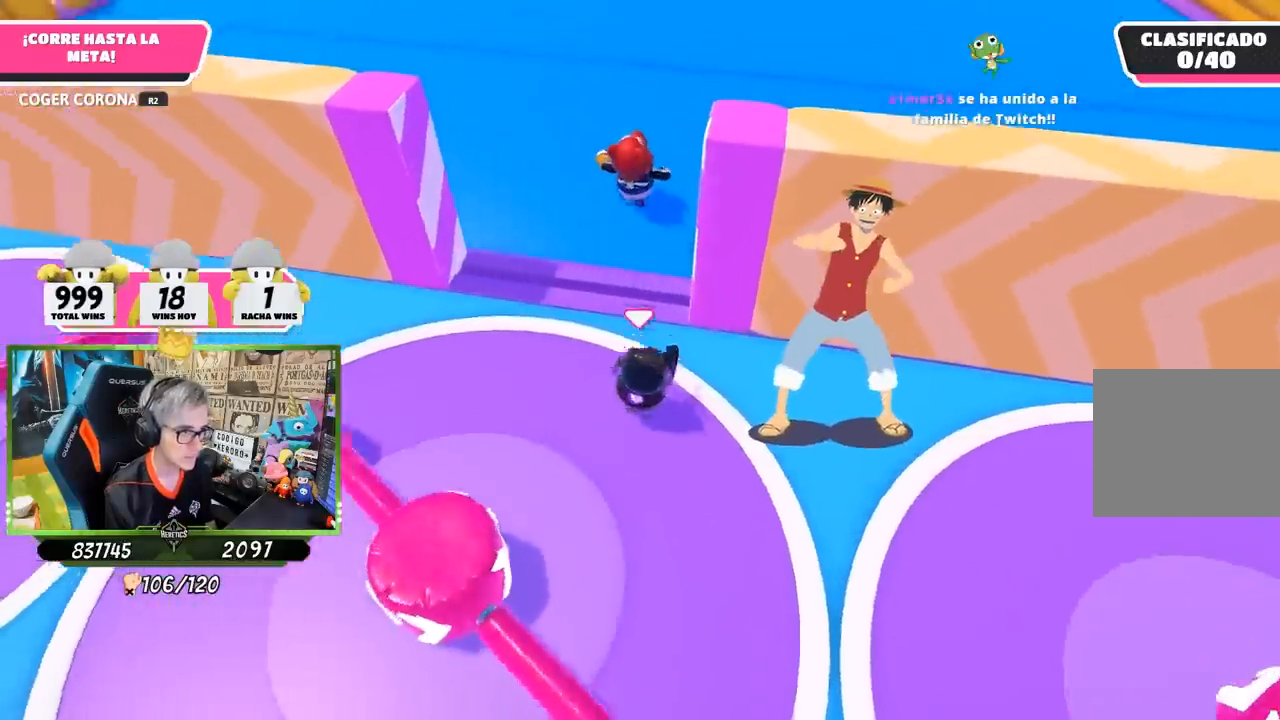
{"buttons": [], "left_stick": "up", "right_stick": "up", "events": [[283, "right_stick", "up"]]}
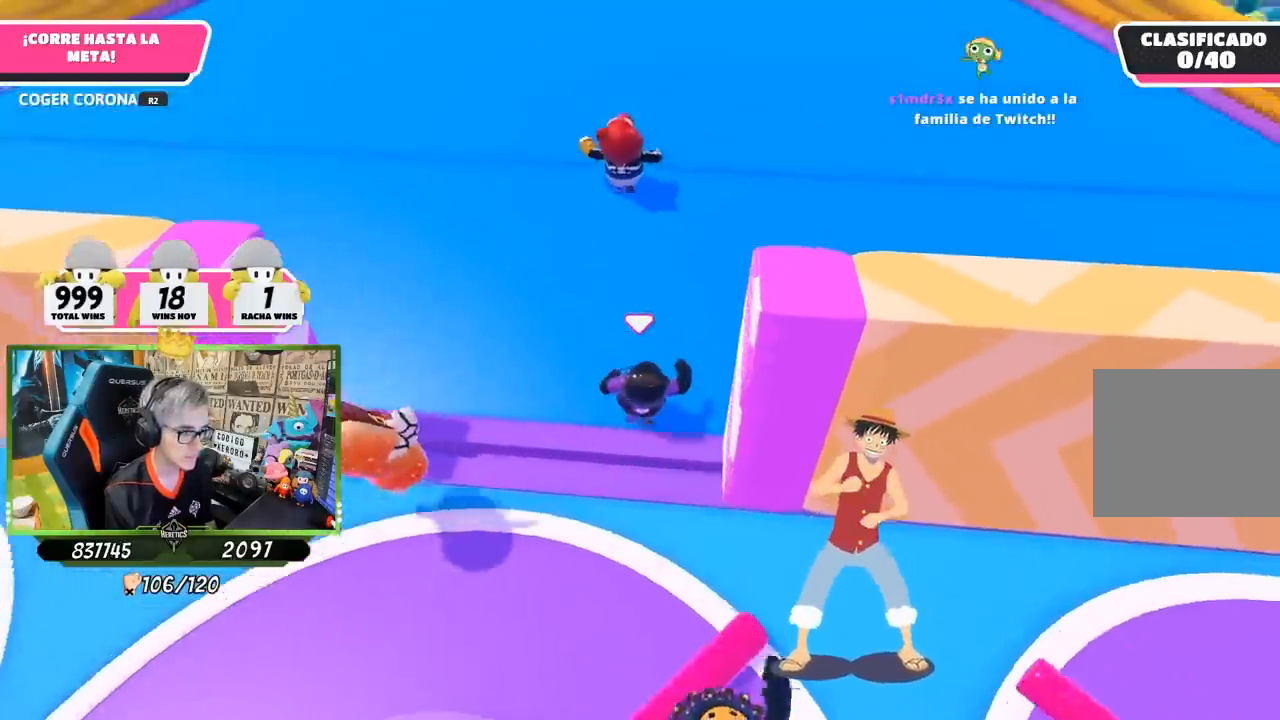
{"buttons": [], "left_stick": "up", "right_stick": "up", "events": []}
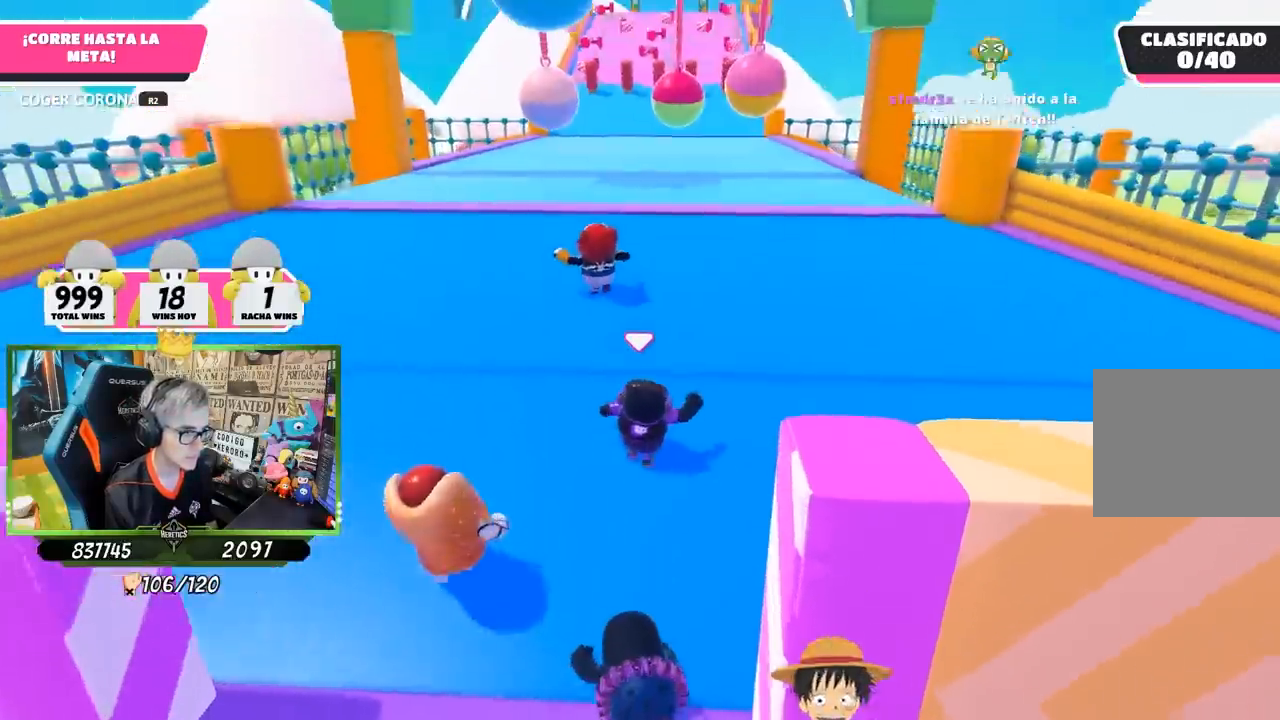
{"buttons": [], "left_stick": "up", "right_stick": "center", "events": [[83, "right_stick", "center"]]}
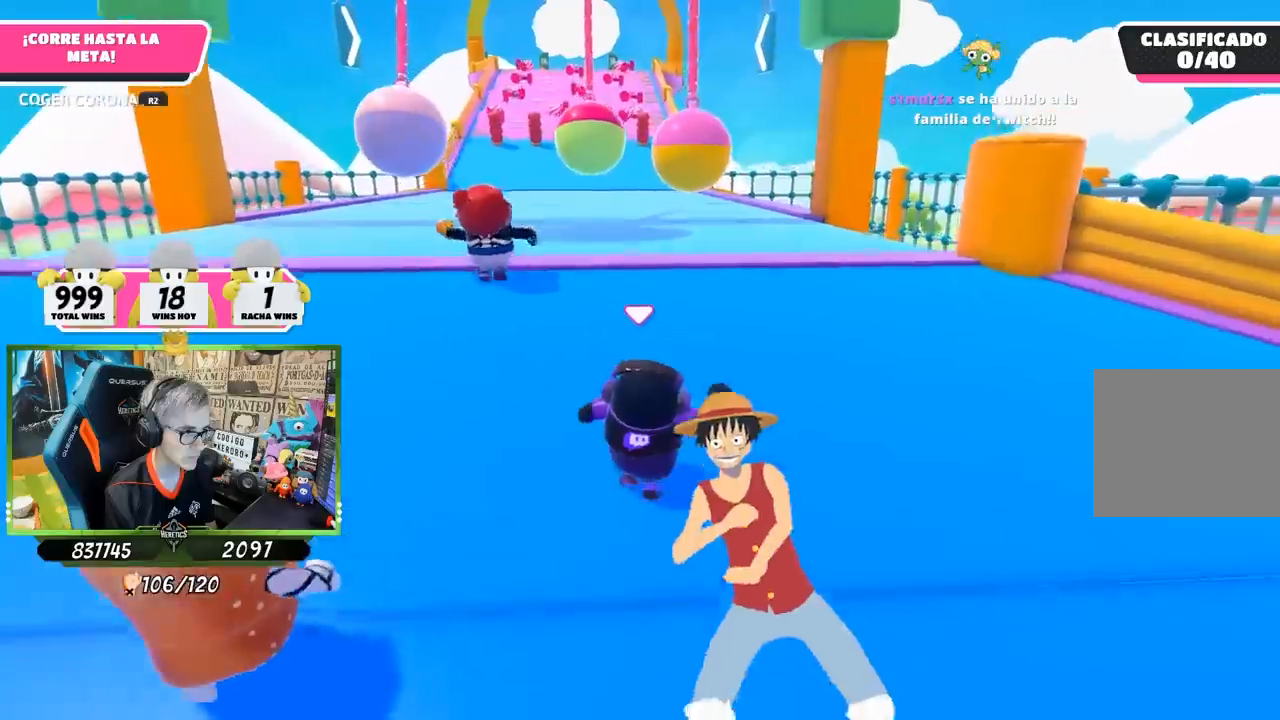
{"buttons": [], "left_stick": "up", "right_stick": "center", "events": []}
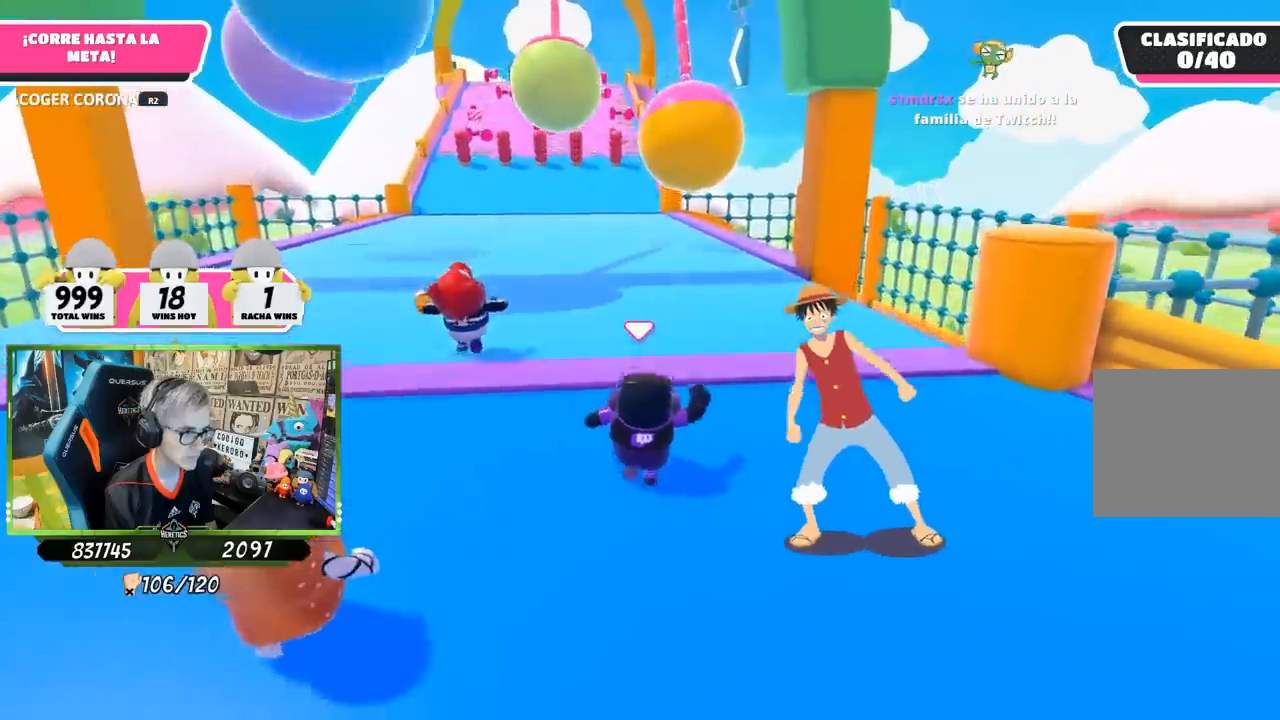
{"buttons": [], "left_stick": "up", "right_stick": "up", "events": [[50, "CROSS", "down"], [250, "CROSS", "up"], [483, "right_stick", "up"]]}